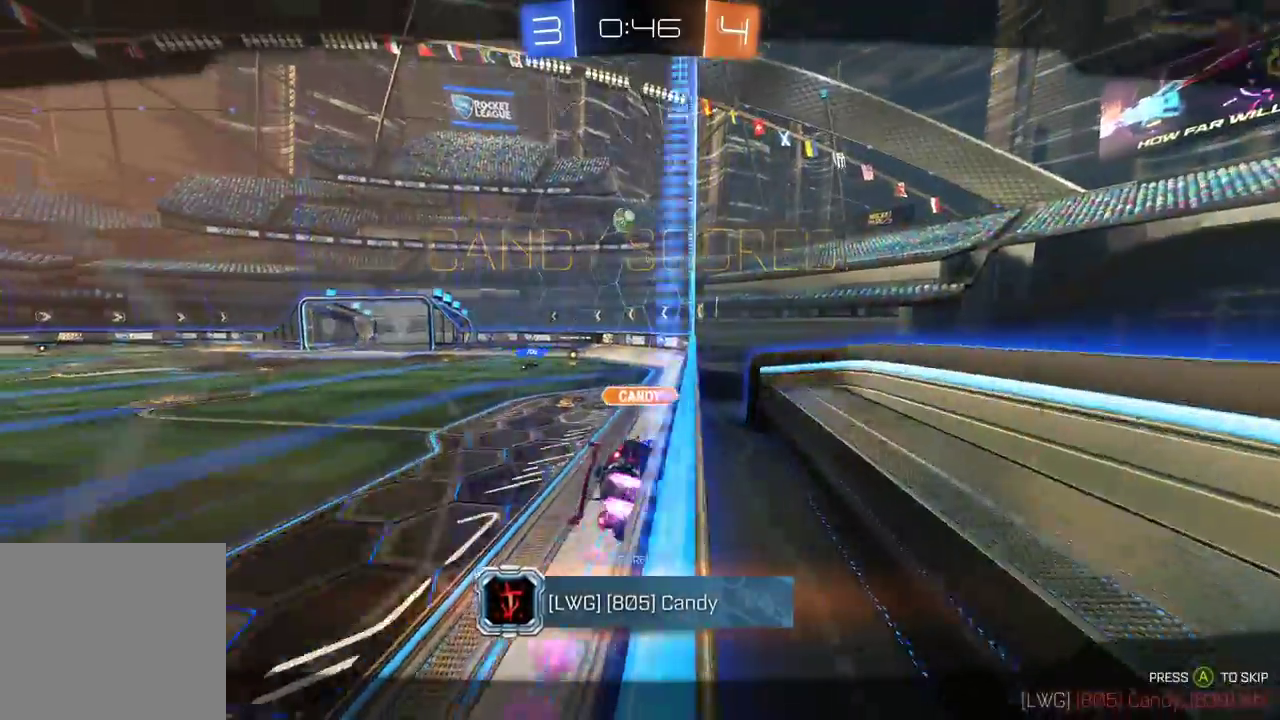
Gameplay with a controller (Xbox layout); each line is a JSON object with the inputs held at the frame after it. "events" lists button and stick changes between this image and that frame as [ms after this image, input, new state], when the widget could be followed in between.
{"buttons": ["R2"], "left_stick": "center", "right_stick": "center", "events": []}
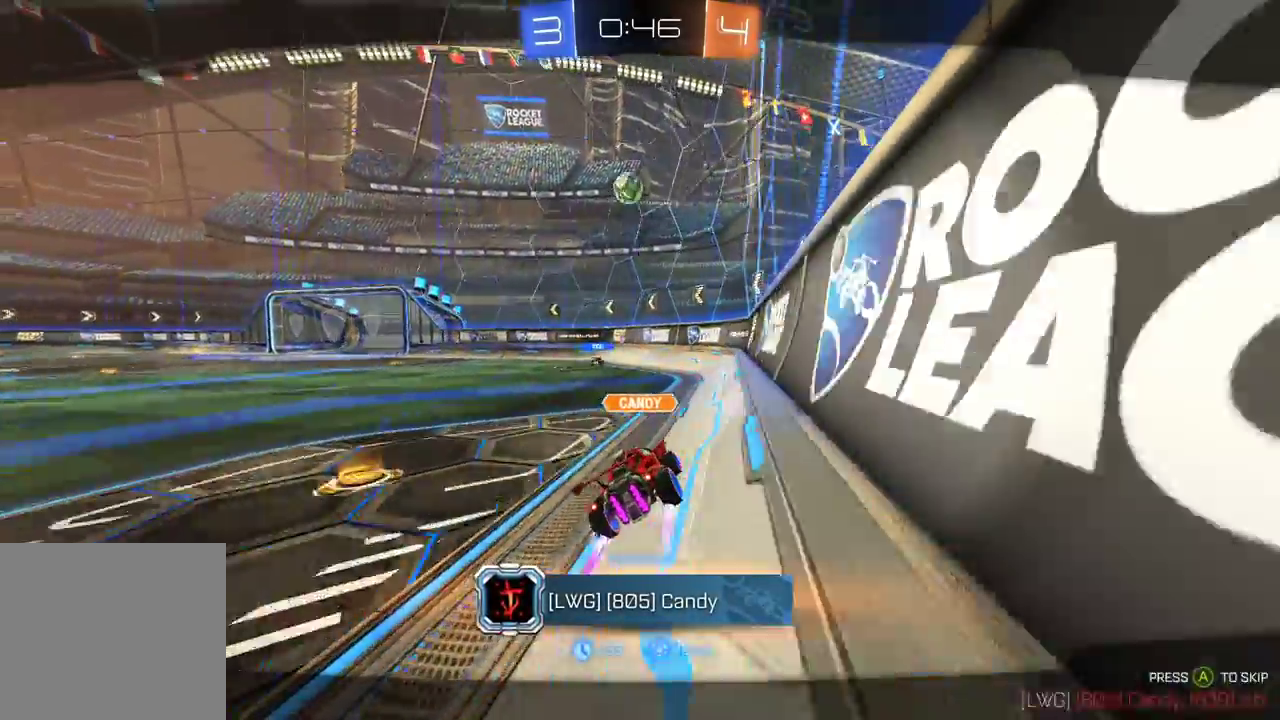
{"buttons": ["A", "R2"], "left_stick": "center", "right_stick": "center", "events": [[450, "A", "down"]]}
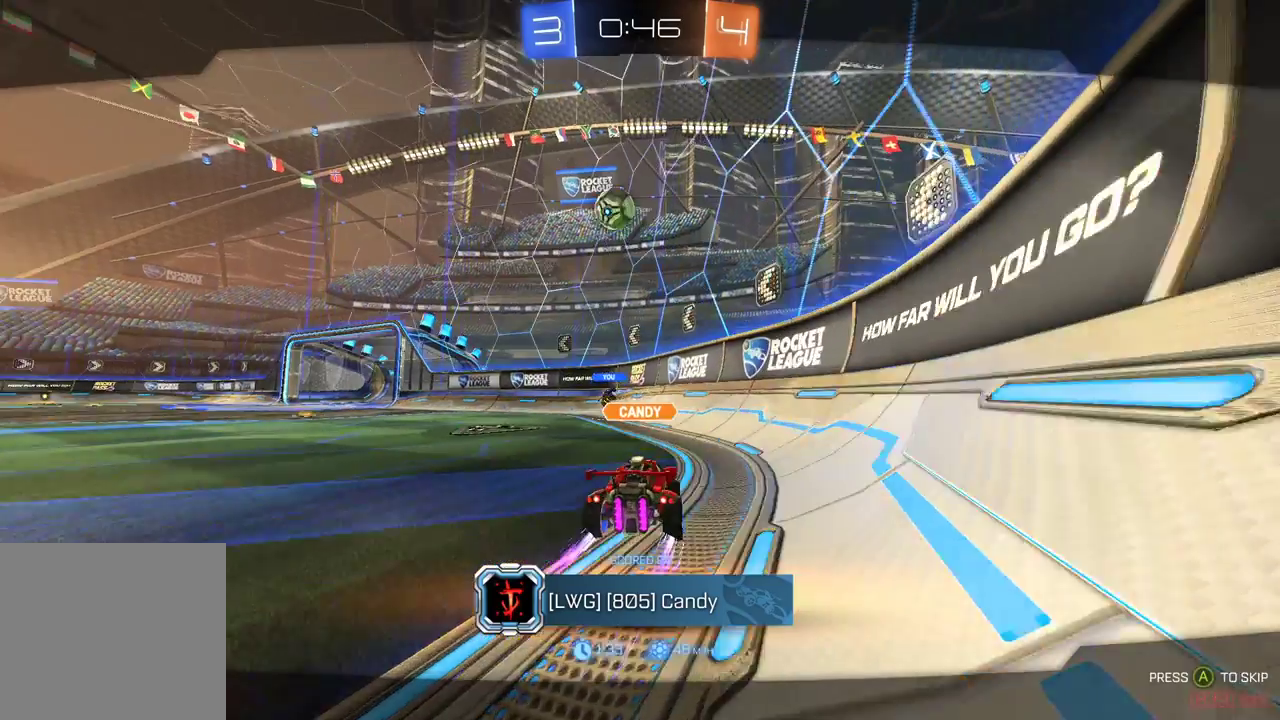
{"buttons": ["R2"], "left_stick": "center", "right_stick": "center", "events": [[17, "R1", "down"], [117, "A", "up"], [300, "R1", "up"]]}
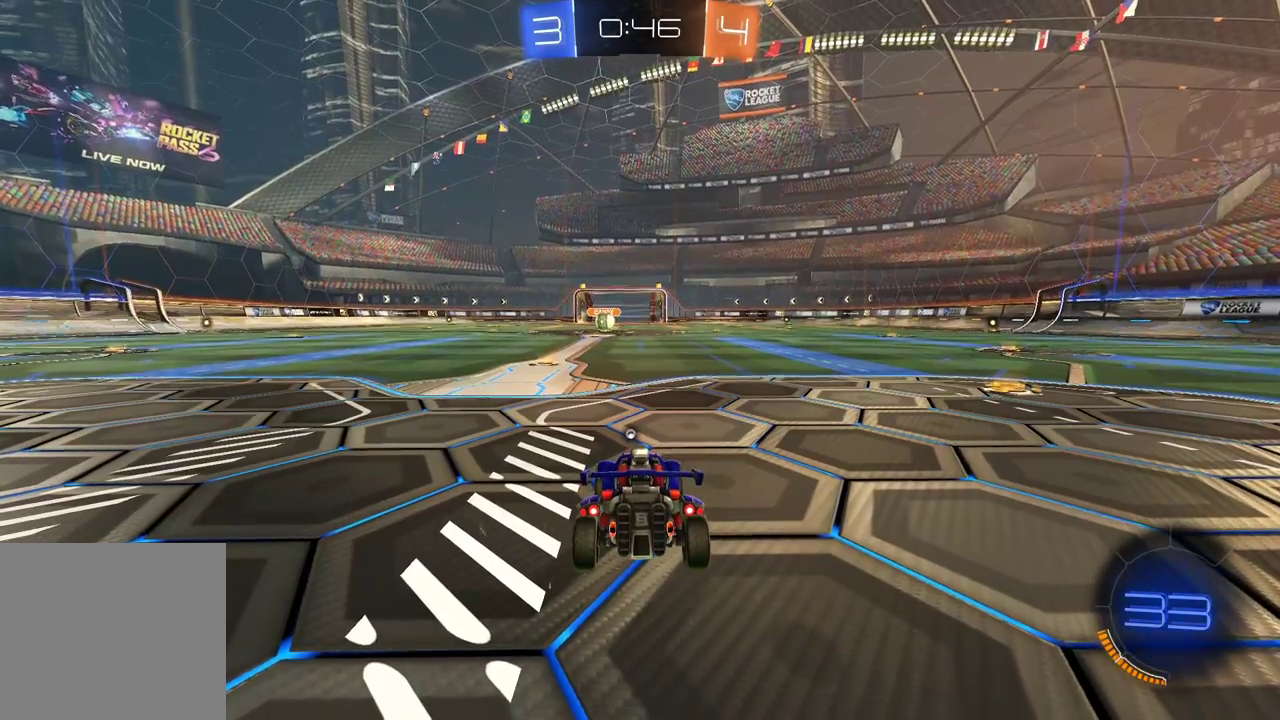
{"buttons": ["R2"], "left_stick": "center", "right_stick": "center", "events": [[83, "Y", "down"], [233, "Y", "up"]]}
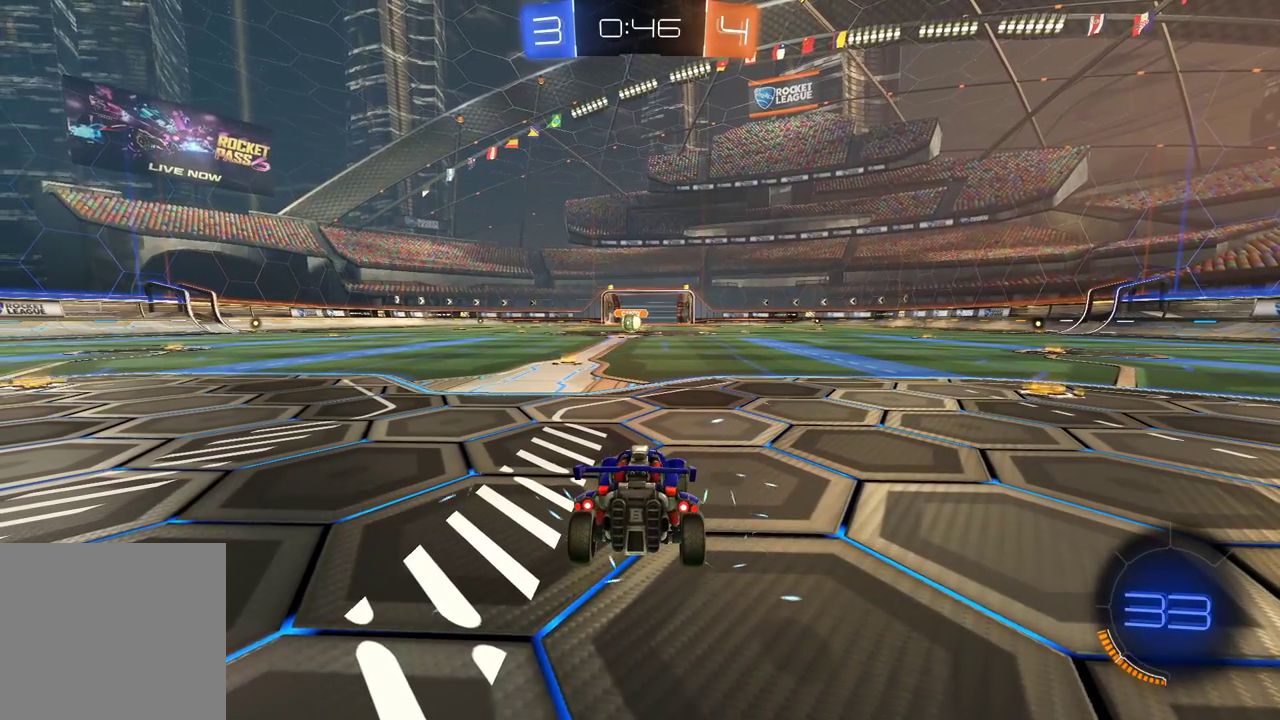
{"buttons": ["R2"], "left_stick": "center", "right_stick": "center", "events": []}
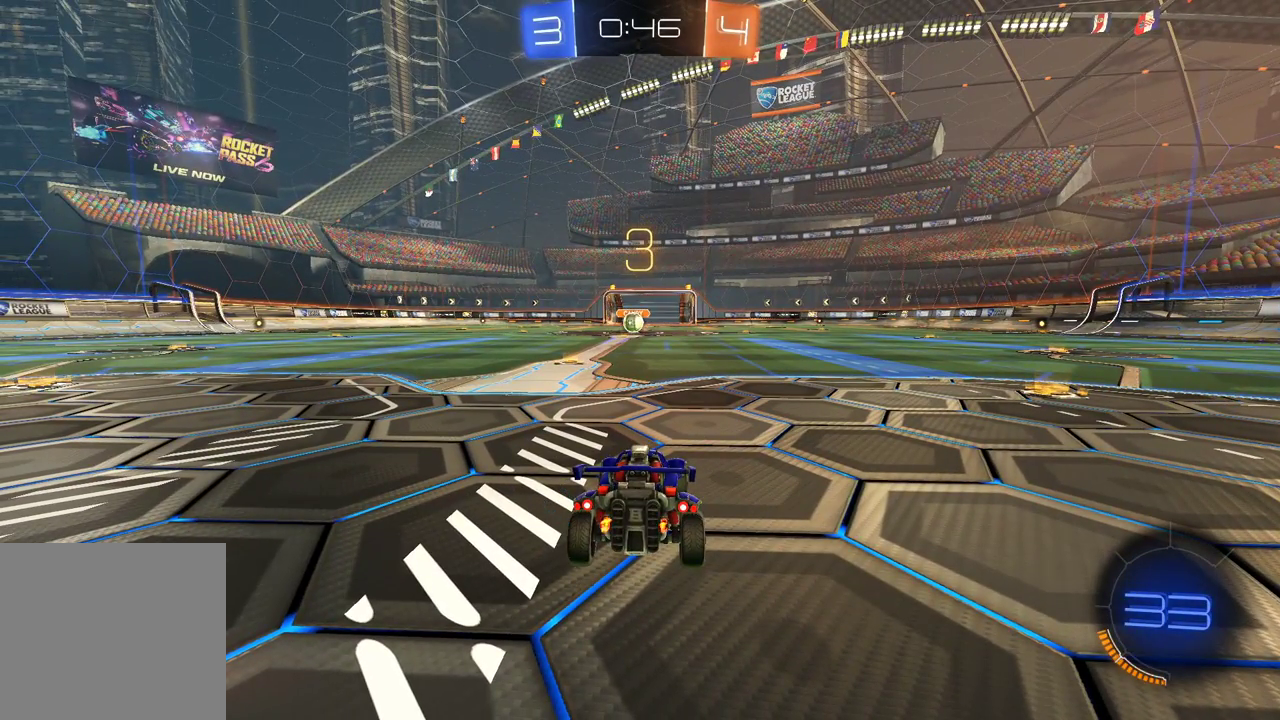
{"buttons": ["R2"], "left_stick": "center", "right_stick": "center", "events": []}
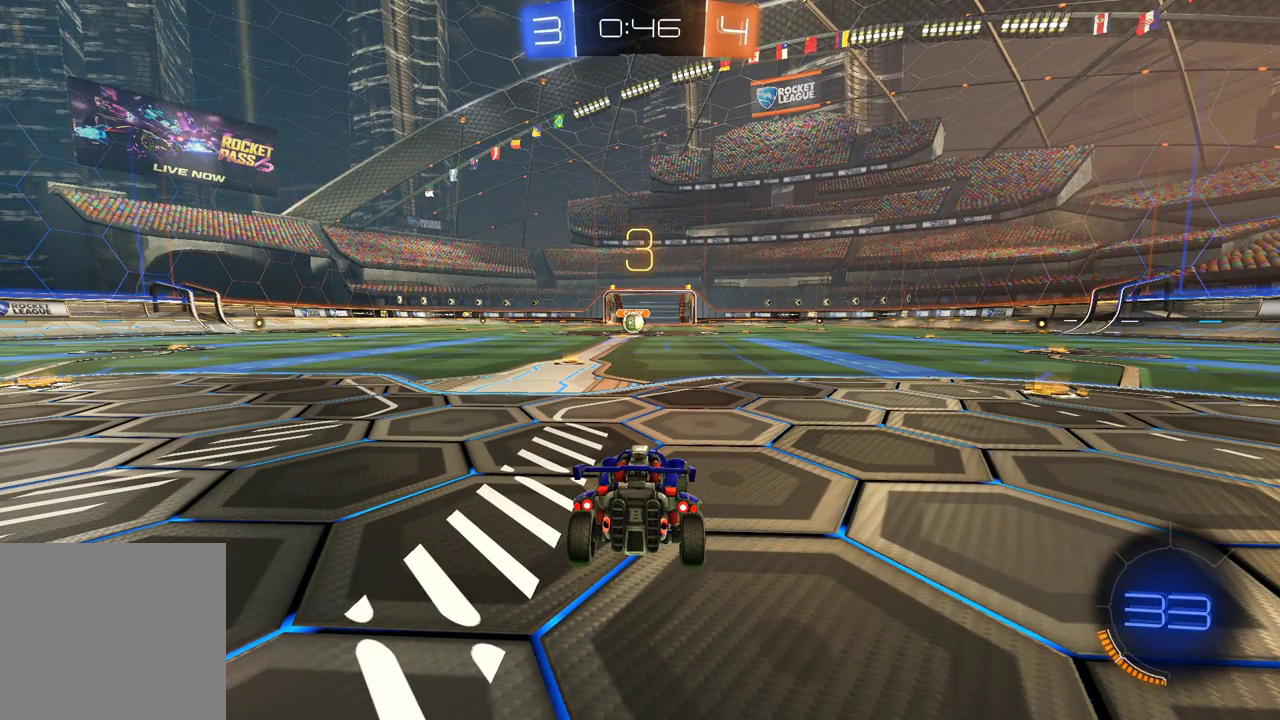
{"buttons": ["R1", "R2"], "left_stick": "center", "right_stick": "center", "events": [[83, "R1", "down"], [283, "Y", "down"], [400, "Y", "up"]]}
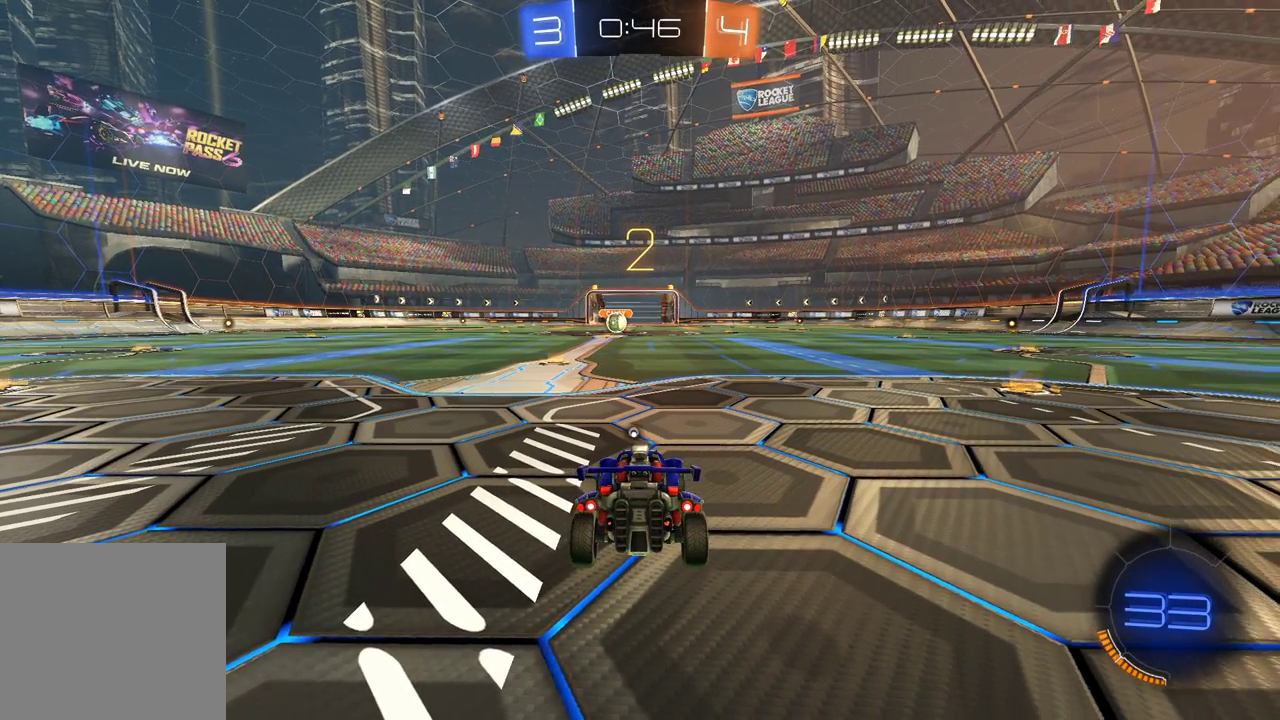
{"buttons": ["R1", "R2"], "left_stick": "left", "right_stick": "center", "events": [[33, "Y", "down"], [117, "Y", "up"], [433, "left_stick", "left"]]}
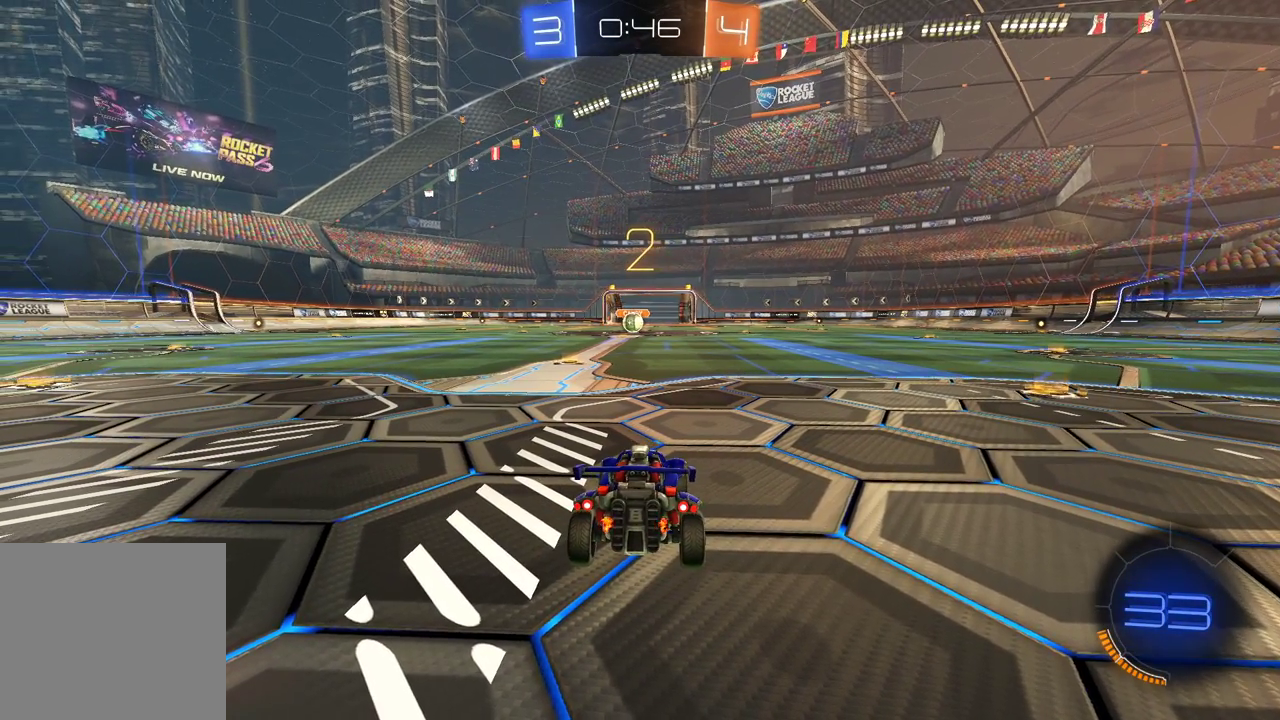
{"buttons": ["R1", "R2"], "left_stick": "center", "right_stick": "center", "events": [[67, "left_stick", "center"], [200, "left_stick", "left"], [350, "left_stick", "center"]]}
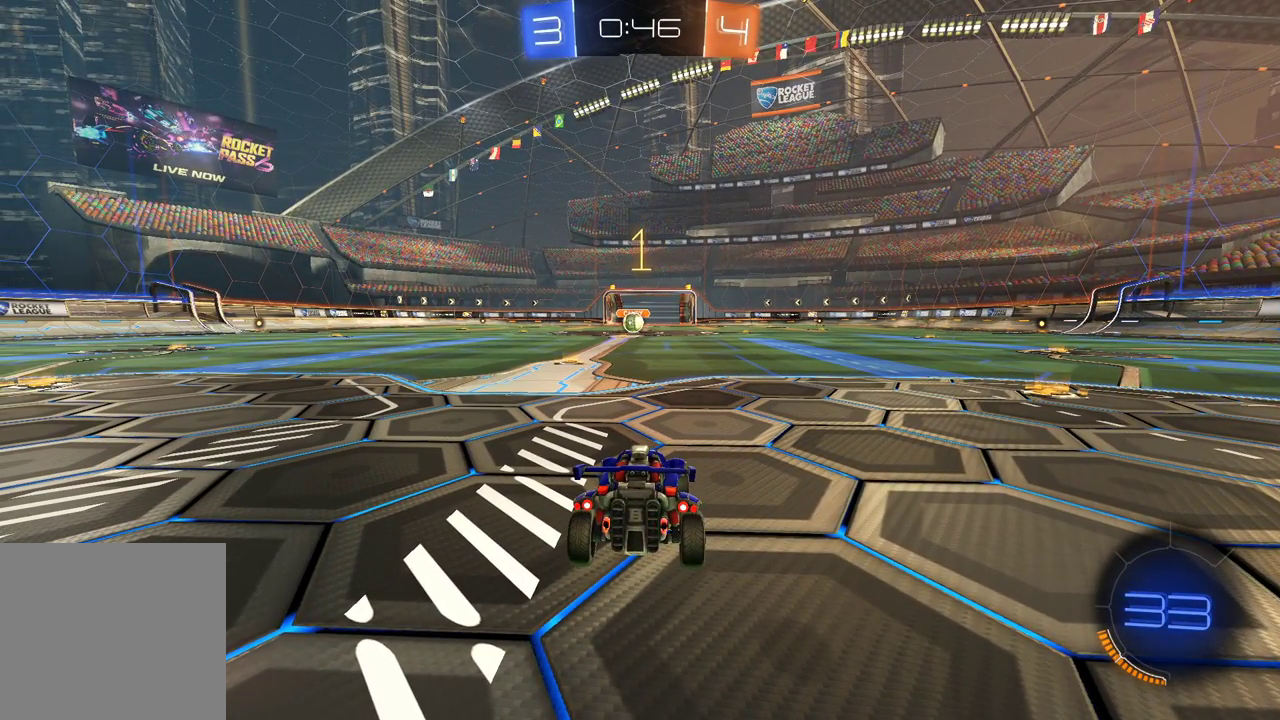
{"buttons": ["R1", "R2"], "left_stick": "center", "right_stick": "center", "events": []}
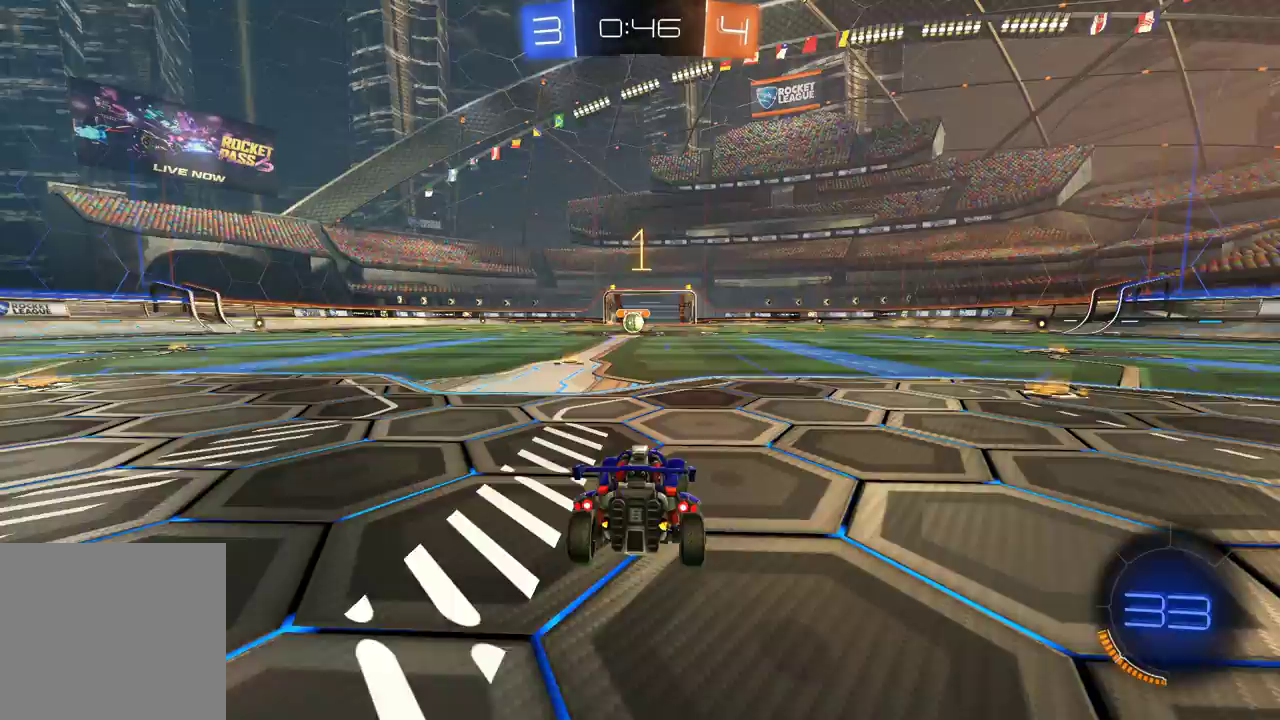
{"buttons": ["R1", "R2"], "left_stick": "center", "right_stick": "center", "events": [[33, "left_stick", "left"], [117, "left_stick", "center"]]}
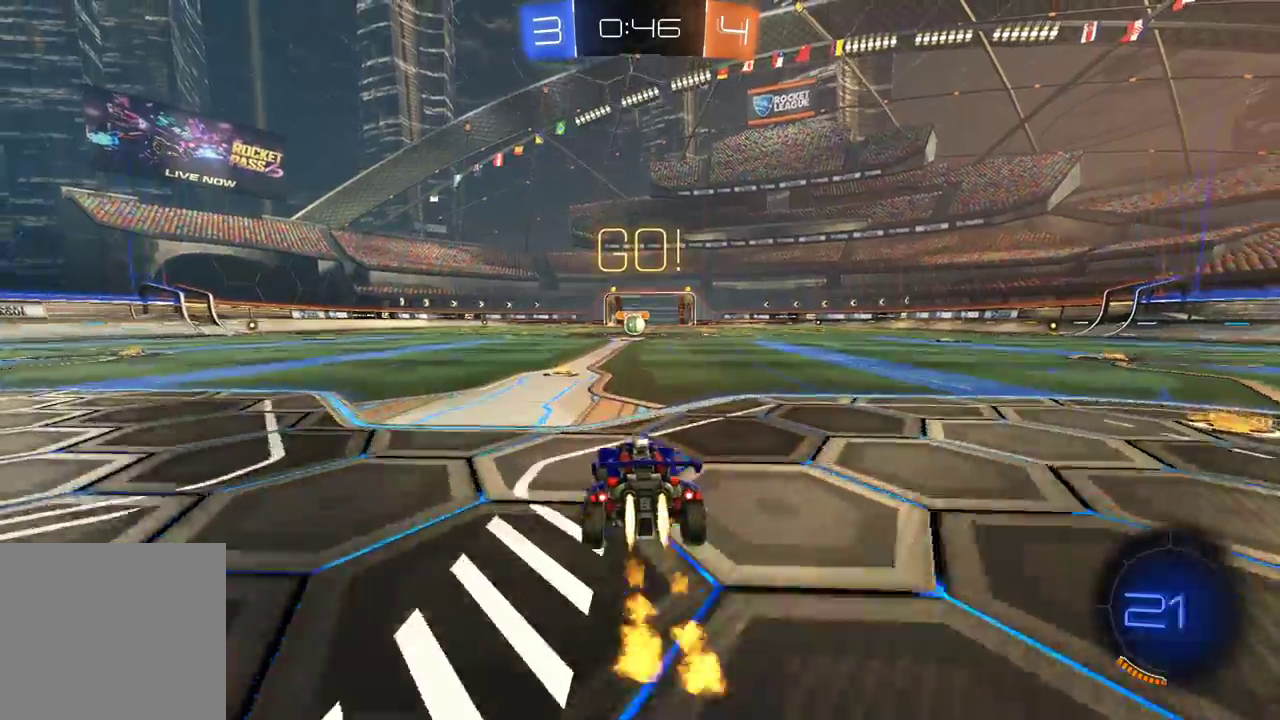
{"buttons": ["R2"], "left_stick": "up", "right_stick": "center", "events": [[167, "A", "down"], [267, "left_stick", "up"], [483, "A", "up"], [483, "R1", "up"]]}
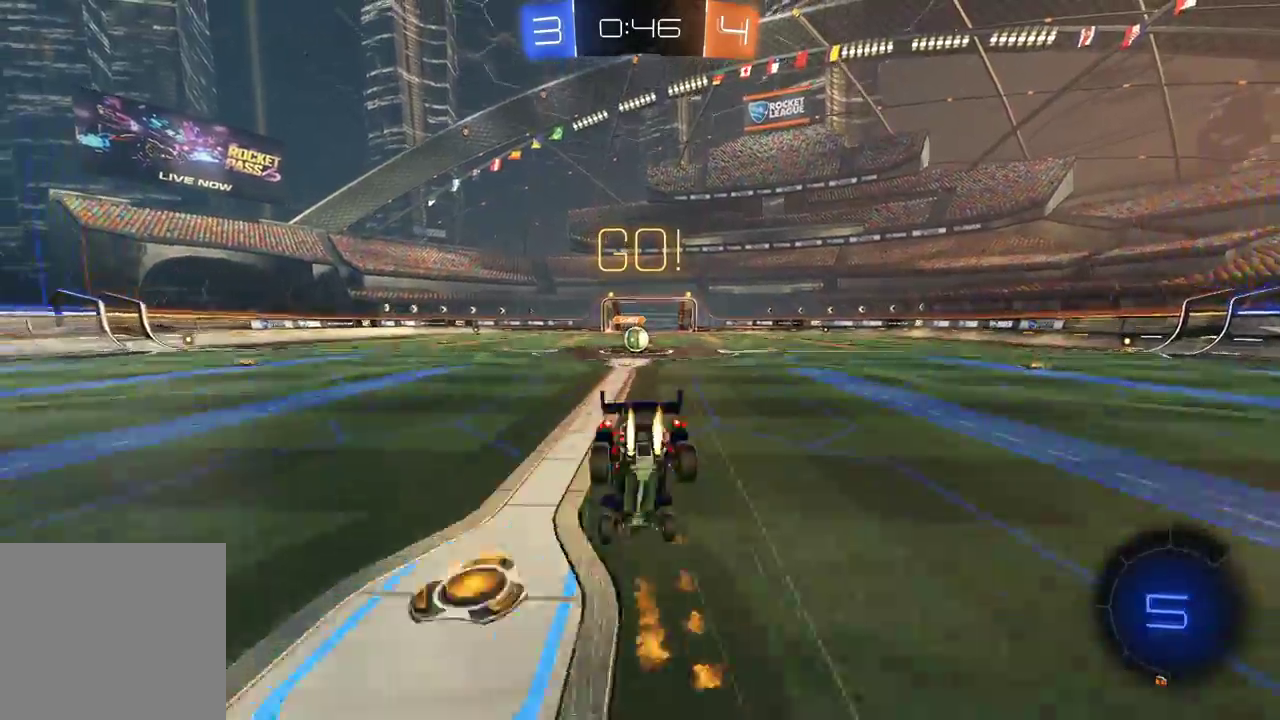
{"buttons": [], "left_stick": "right", "right_stick": "center", "events": [[33, "left_stick", "center"], [383, "R2", "up"], [433, "left_stick", "right"]]}
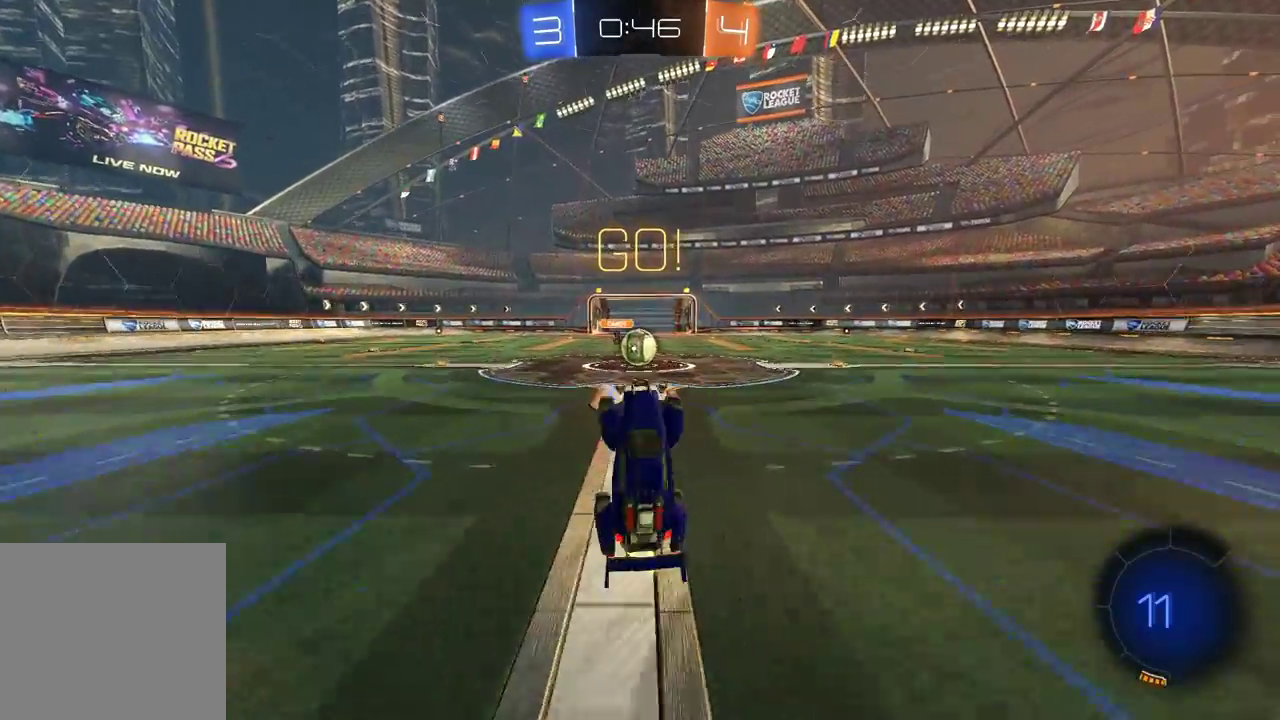
{"buttons": ["R2"], "left_stick": "center", "right_stick": "center", "events": [[83, "left_stick", "center"], [200, "left_stick", "right"], [233, "R2", "down"], [317, "left_stick", "center"]]}
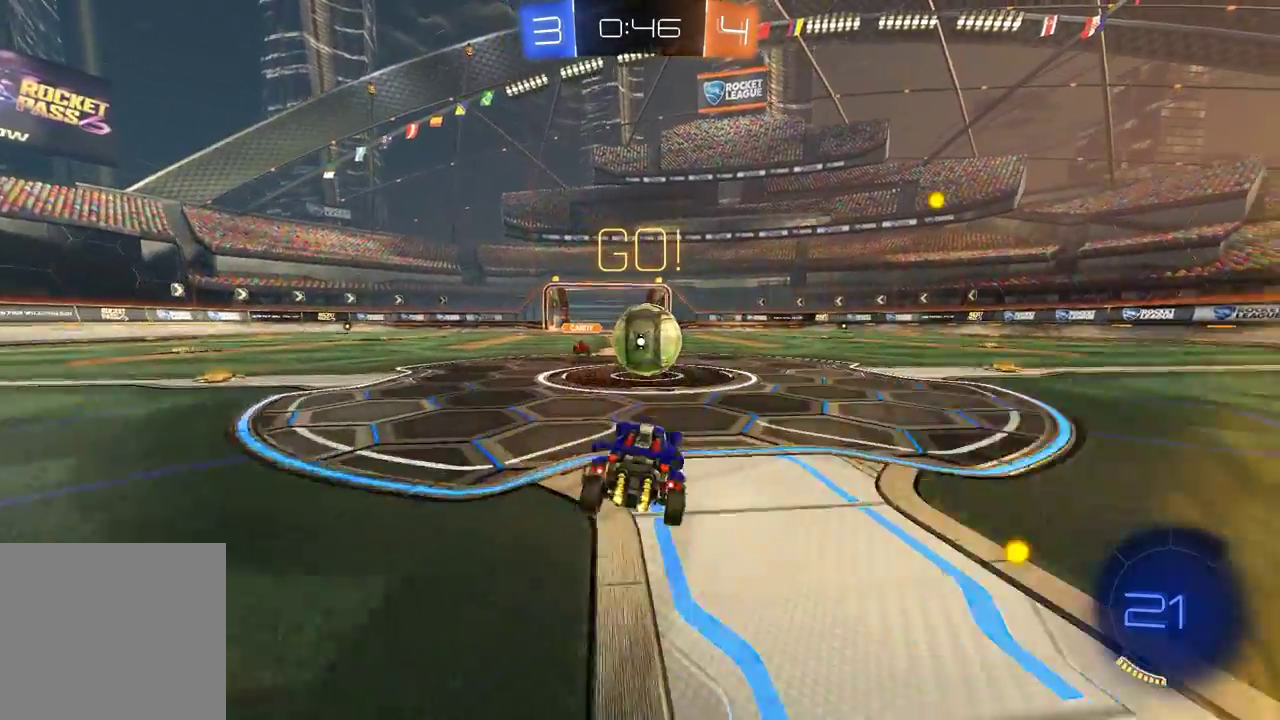
{"buttons": ["A", "X", "R2"], "left_stick": "up-right", "right_stick": "center", "events": [[67, "A", "down"], [167, "A", "up"], [183, "left_stick", "up-right"], [283, "A", "down"], [367, "R1", "down"], [483, "R1", "up"], [500, "X", "down"]]}
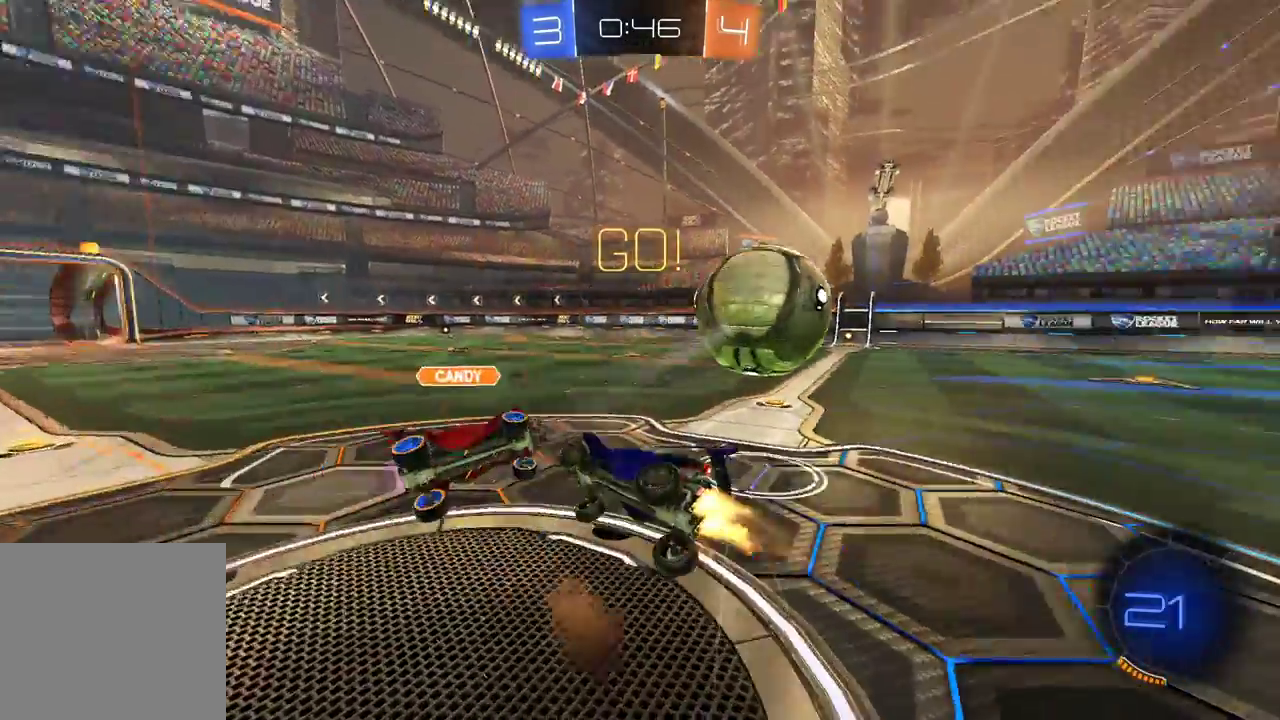
{"buttons": ["R2"], "left_stick": "up-right", "right_stick": "center", "events": [[333, "A", "up"], [367, "X", "up"]]}
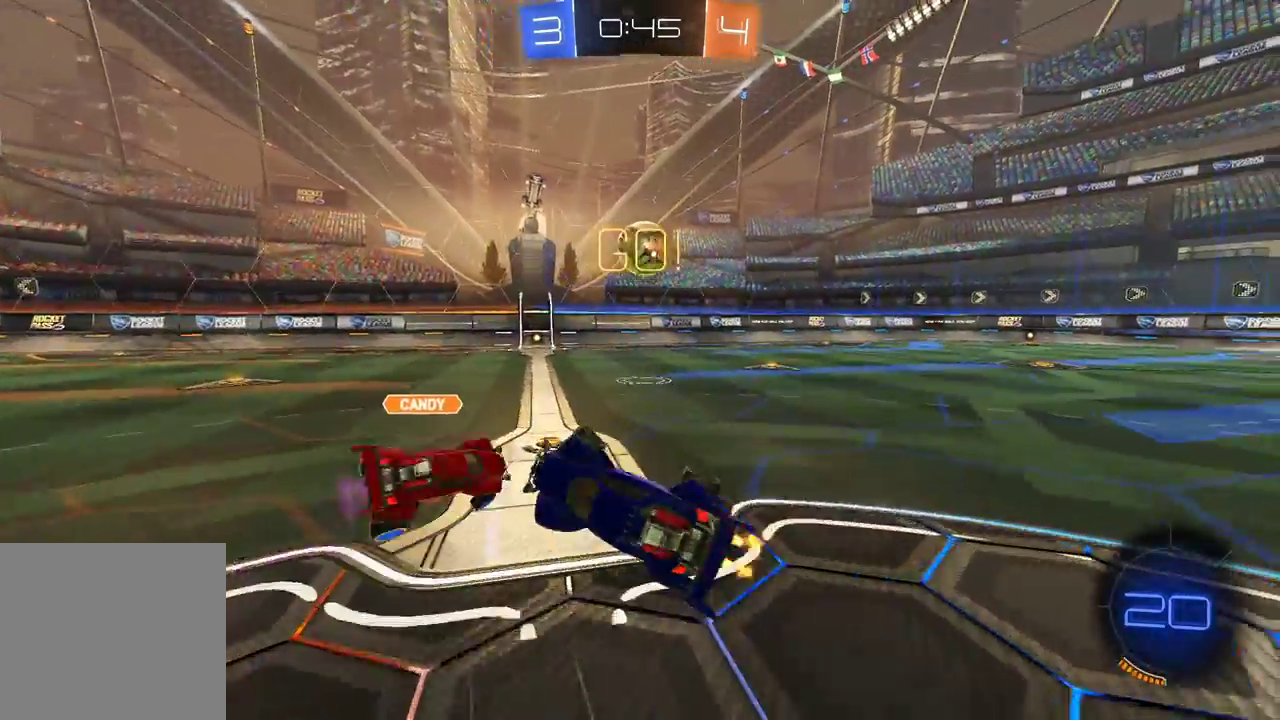
{"buttons": ["R1", "R2"], "left_stick": "up-right", "right_stick": "center", "events": [[433, "R1", "down"]]}
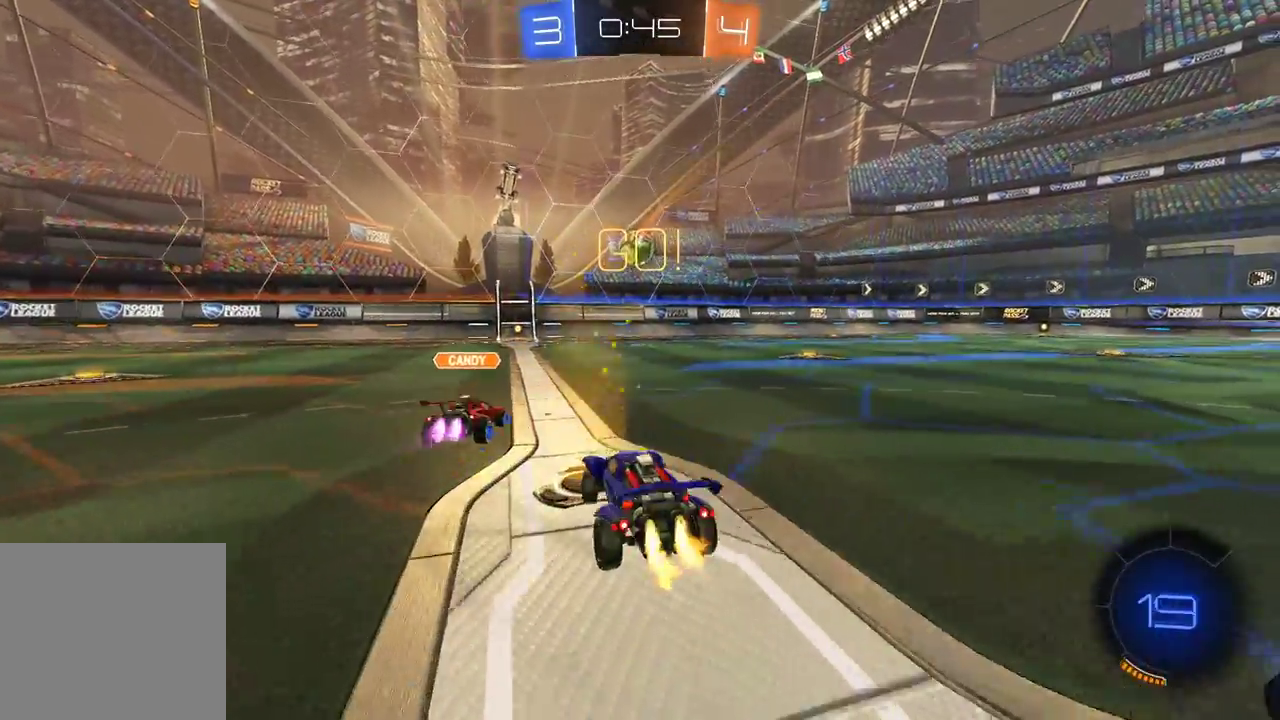
{"buttons": ["R1", "R2"], "left_stick": "center", "right_stick": "center", "events": [[217, "left_stick", "right"], [400, "left_stick", "center"]]}
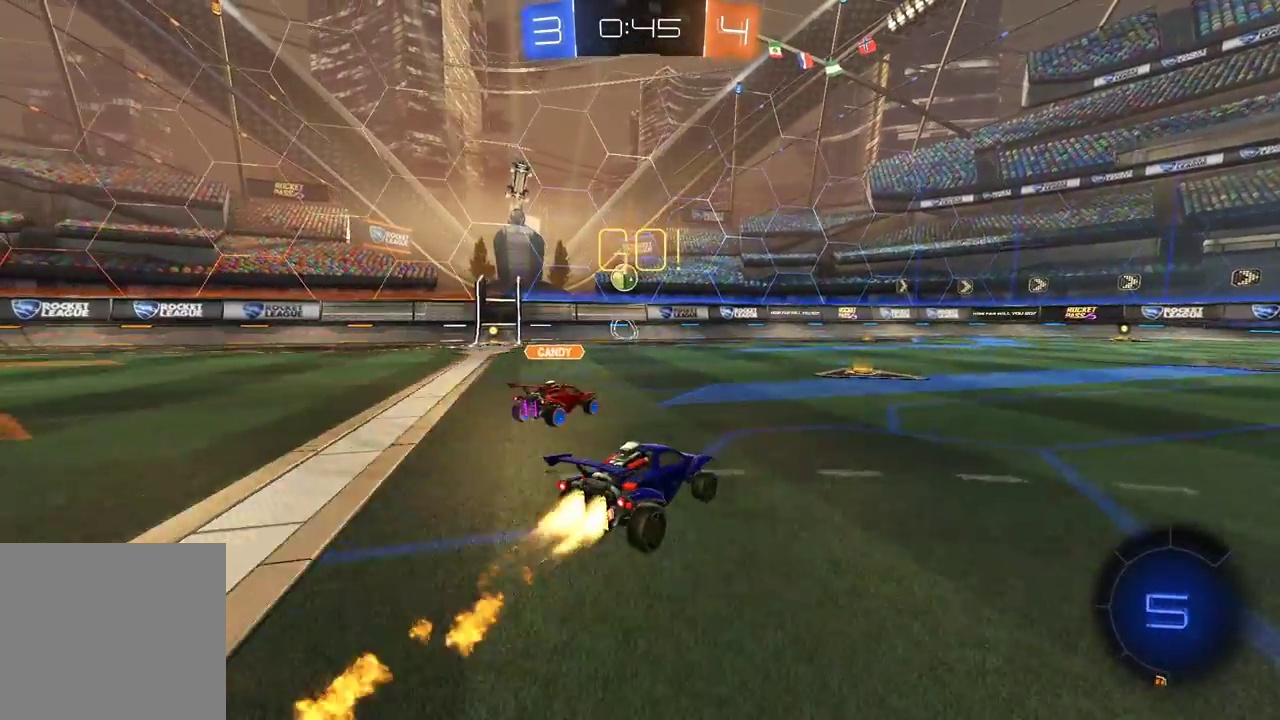
{"buttons": ["R1", "R2"], "left_stick": "left", "right_stick": "center", "events": [[150, "left_stick", "left"], [217, "R1", "up"], [317, "R1", "down"]]}
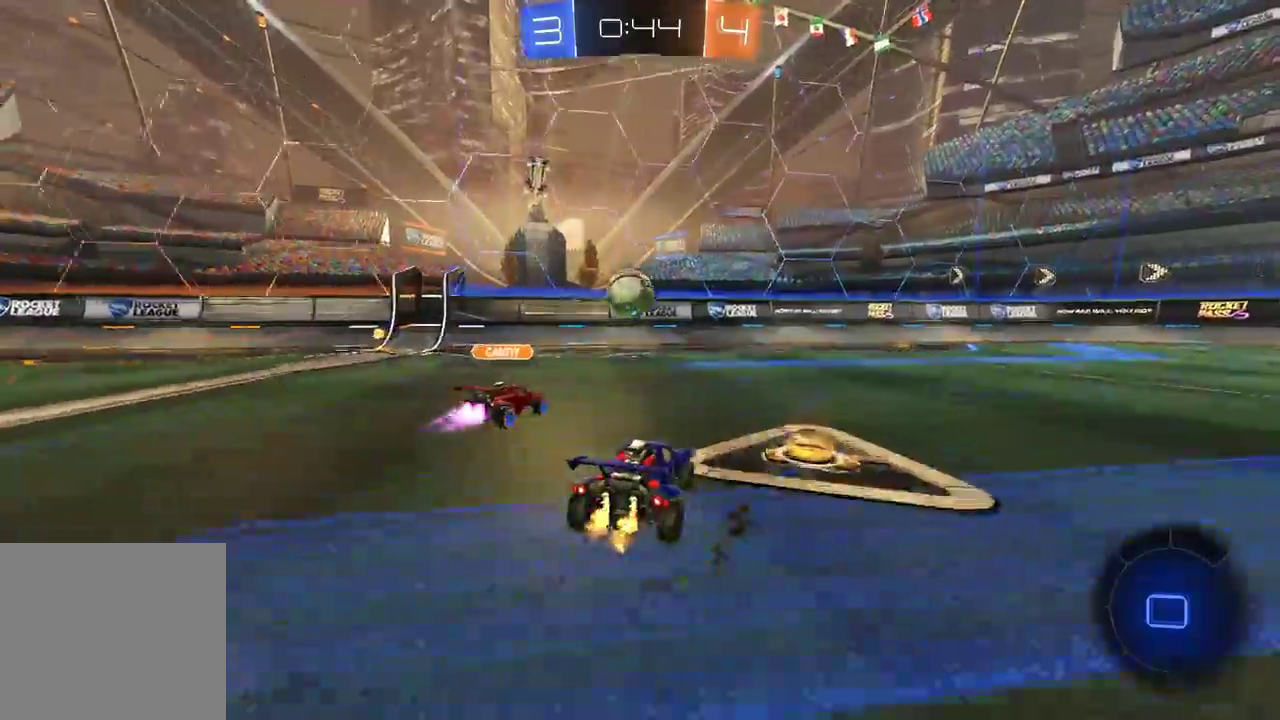
{"buttons": ["R1", "R2"], "left_stick": "right", "right_stick": "center", "events": [[17, "left_stick", "right"], [167, "left_stick", "center"], [267, "left_stick", "right"]]}
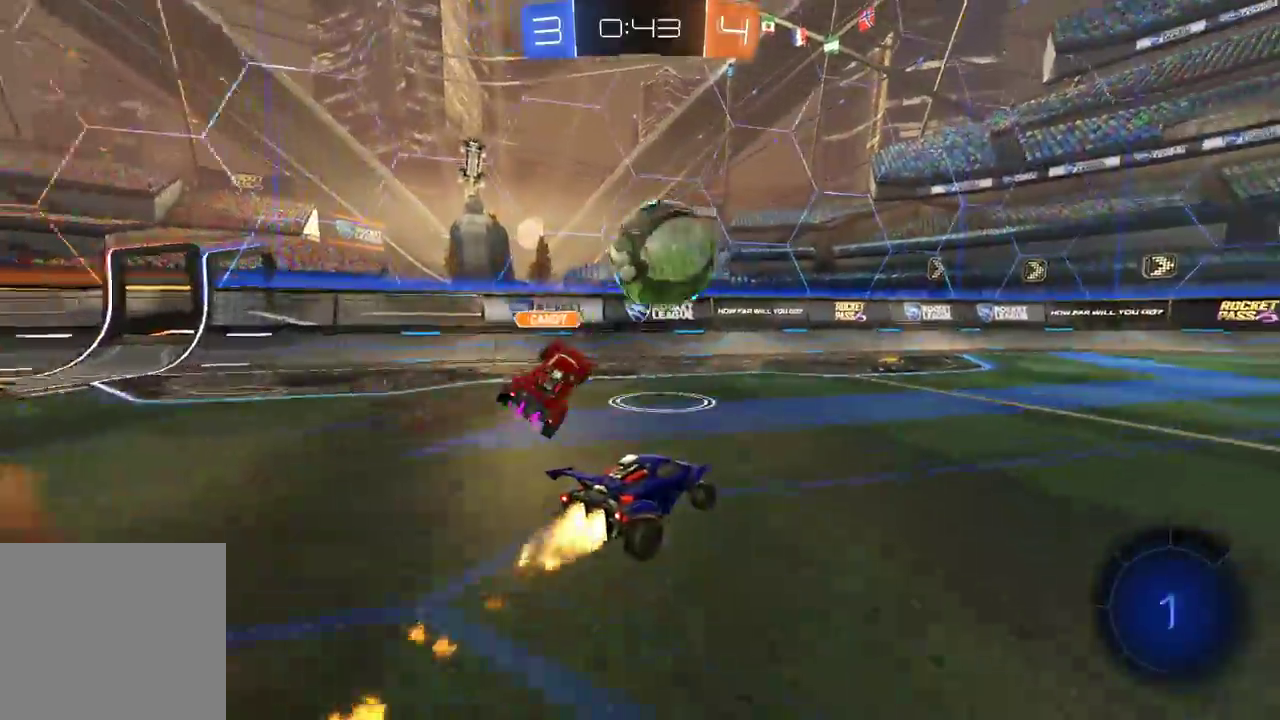
{"buttons": ["R2"], "left_stick": "center", "right_stick": "center", "events": [[50, "Y", "down"], [167, "Y", "up"], [183, "left_stick", "center"], [200, "R1", "up"]]}
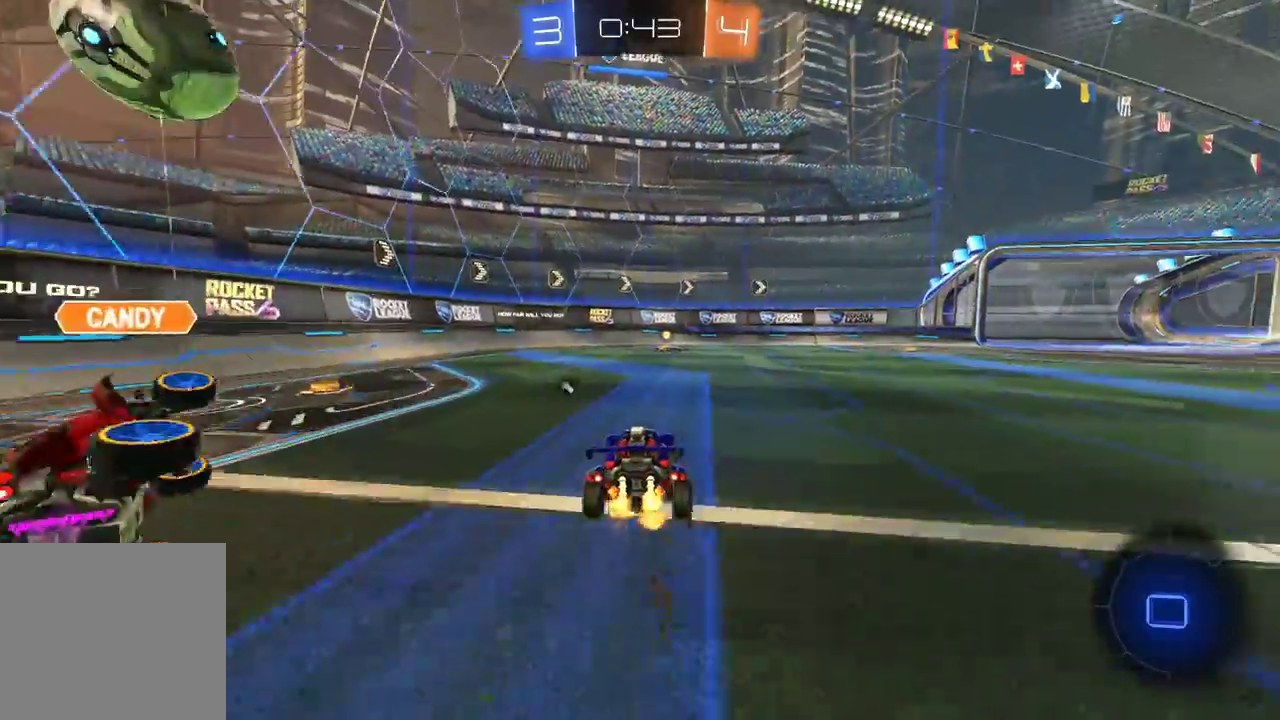
{"buttons": ["Y", "R2"], "left_stick": "center", "right_stick": "center", "events": [[17, "left_stick", "right"], [117, "left_stick", "center"], [333, "left_stick", "left"], [400, "left_stick", "center"], [433, "Y", "down"]]}
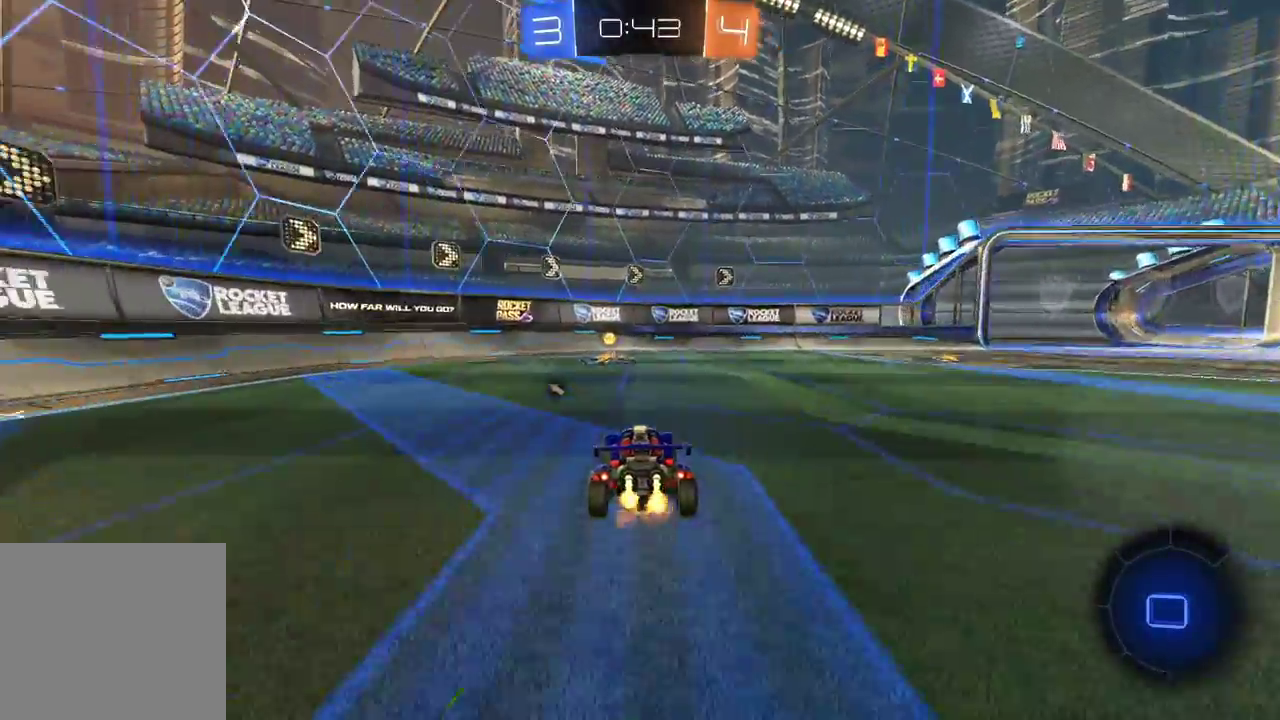
{"buttons": ["R2"], "left_stick": "right", "right_stick": "center", "events": [[33, "Y", "up"], [467, "left_stick", "right"]]}
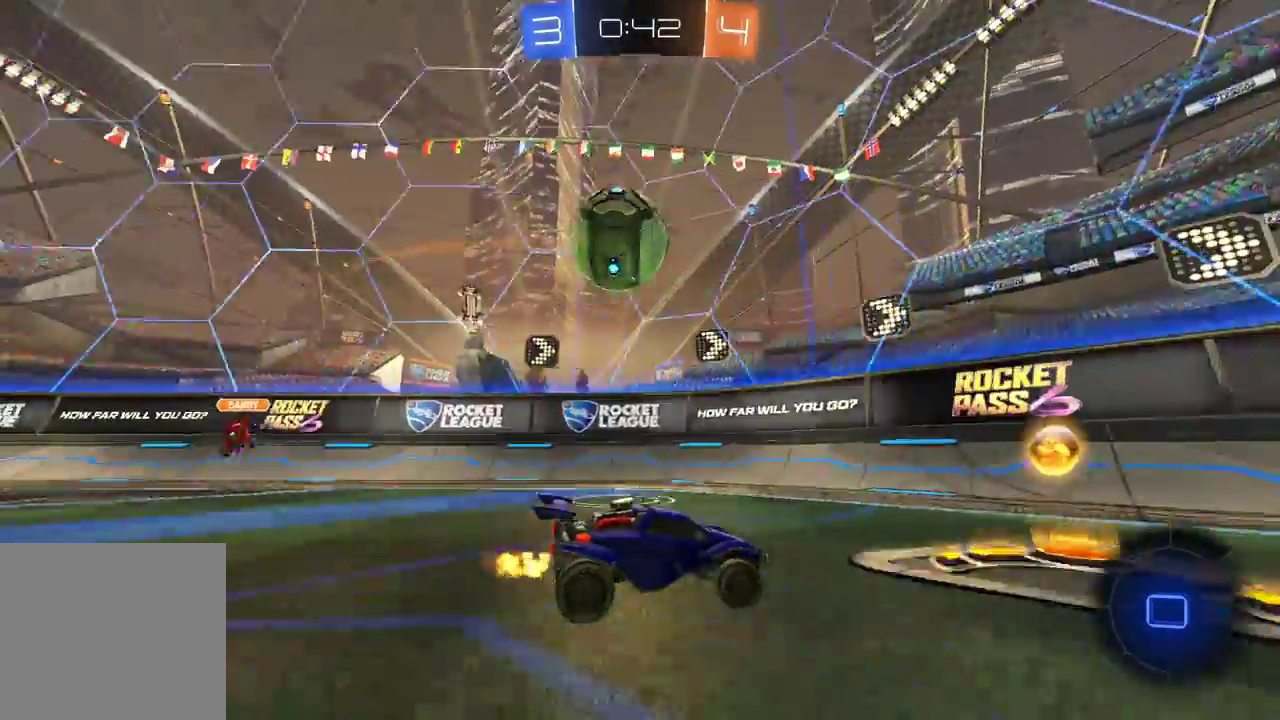
{"buttons": [], "left_stick": "left", "right_stick": "center", "events": [[50, "R2", "up"], [67, "L2", "down"], [100, "left_stick", "center"], [167, "left_stick", "right"], [217, "R2", "down"], [267, "left_stick", "center"], [283, "L2", "up"], [450, "left_stick", "left"], [483, "R2", "up"]]}
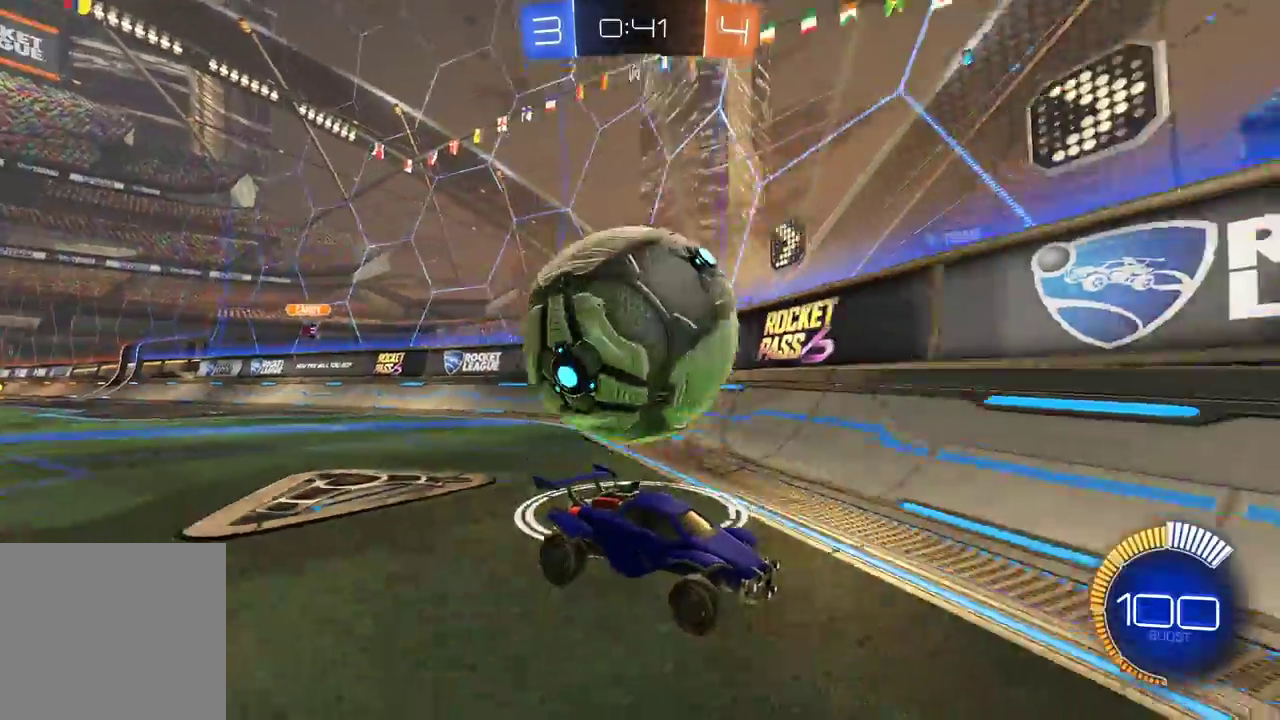
{"buttons": ["R2"], "left_stick": "left", "right_stick": "center", "events": [[50, "L2", "down"], [50, "left_stick", "center"], [150, "R2", "down"], [200, "L2", "up"], [283, "left_stick", "left"]]}
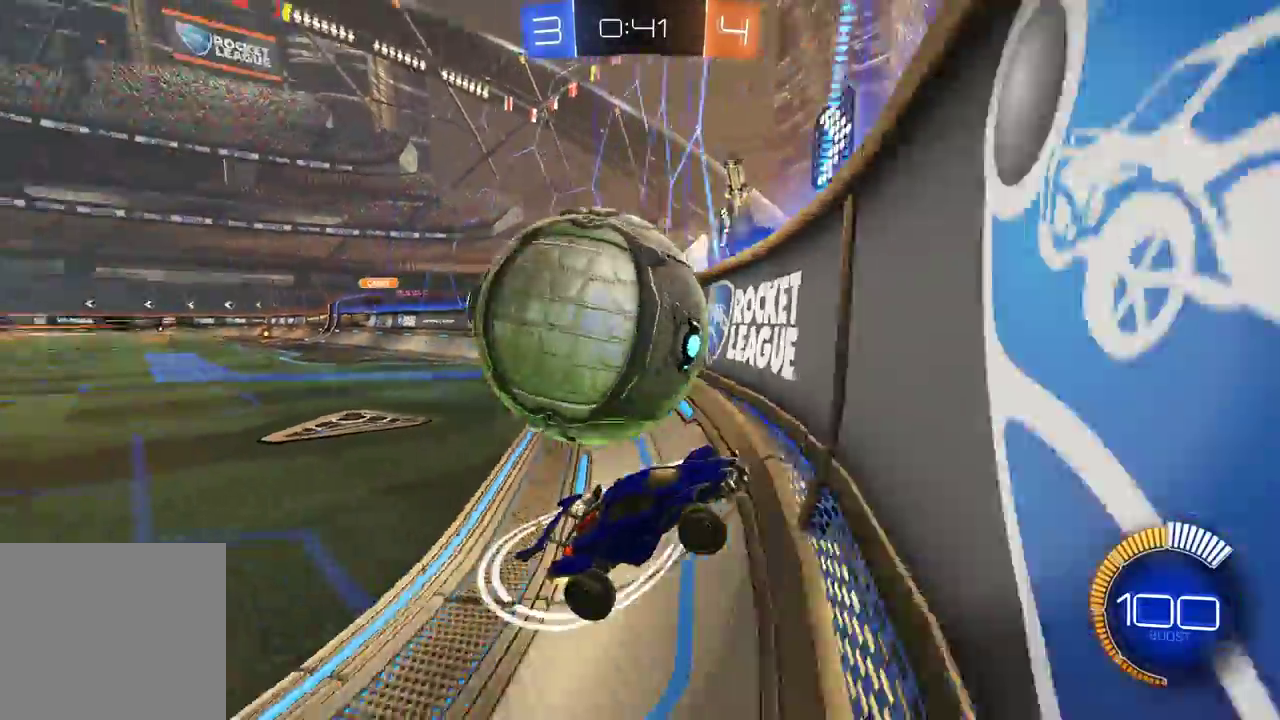
{"buttons": ["R2"], "left_stick": "right", "right_stick": "center", "events": [[117, "L2", "down"], [183, "R2", "up"], [233, "left_stick", "center"], [267, "L2", "up"], [283, "R2", "down"], [417, "left_stick", "right"]]}
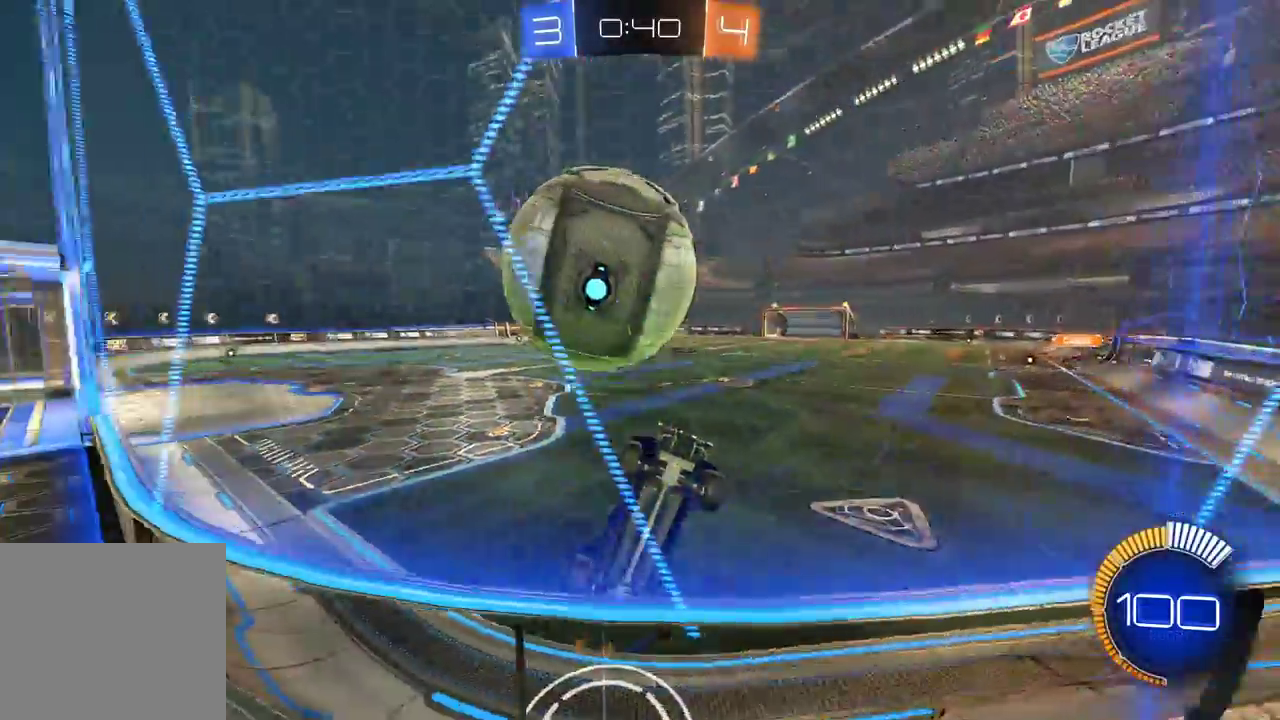
{"buttons": ["R2"], "left_stick": "right", "right_stick": "center", "events": [[317, "X", "down"], [417, "X", "up"]]}
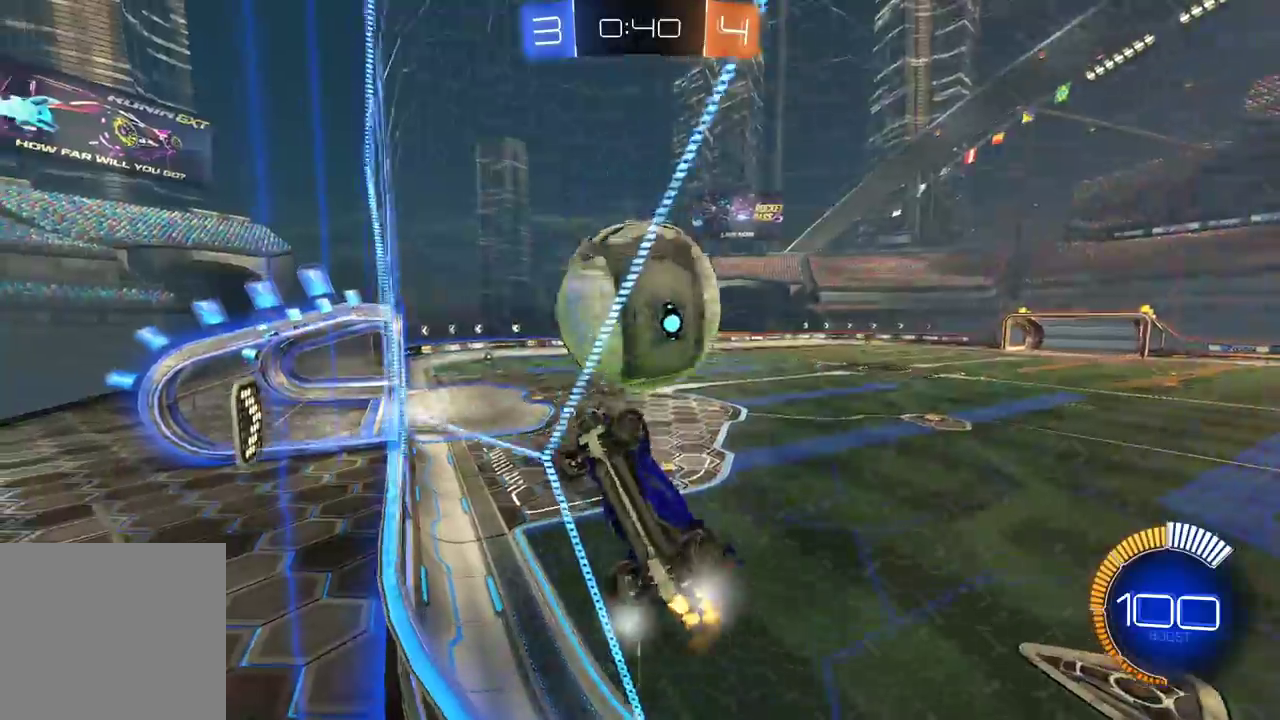
{"buttons": ["L2", "R2"], "left_stick": "down-right", "right_stick": "center", "events": [[183, "L2", "down"], [233, "R2", "up"], [317, "R2", "down"], [400, "L2", "up"], [433, "left_stick", "down-right"], [483, "L2", "down"]]}
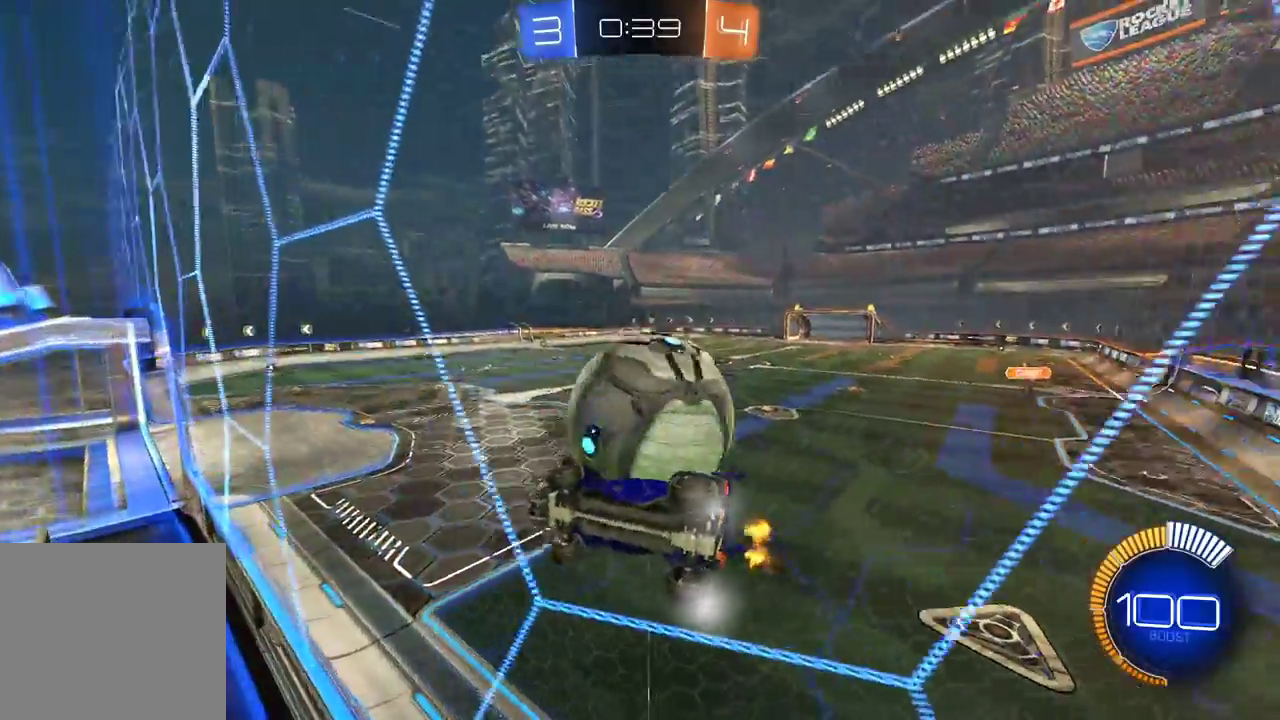
{"buttons": ["X", "L1", "R2"], "left_stick": "left", "right_stick": "center", "events": [[67, "A", "down"], [150, "L2", "up"], [200, "A", "up"], [267, "left_stick", "down-left"], [283, "X", "down"], [400, "L1", "down"], [467, "left_stick", "left"]]}
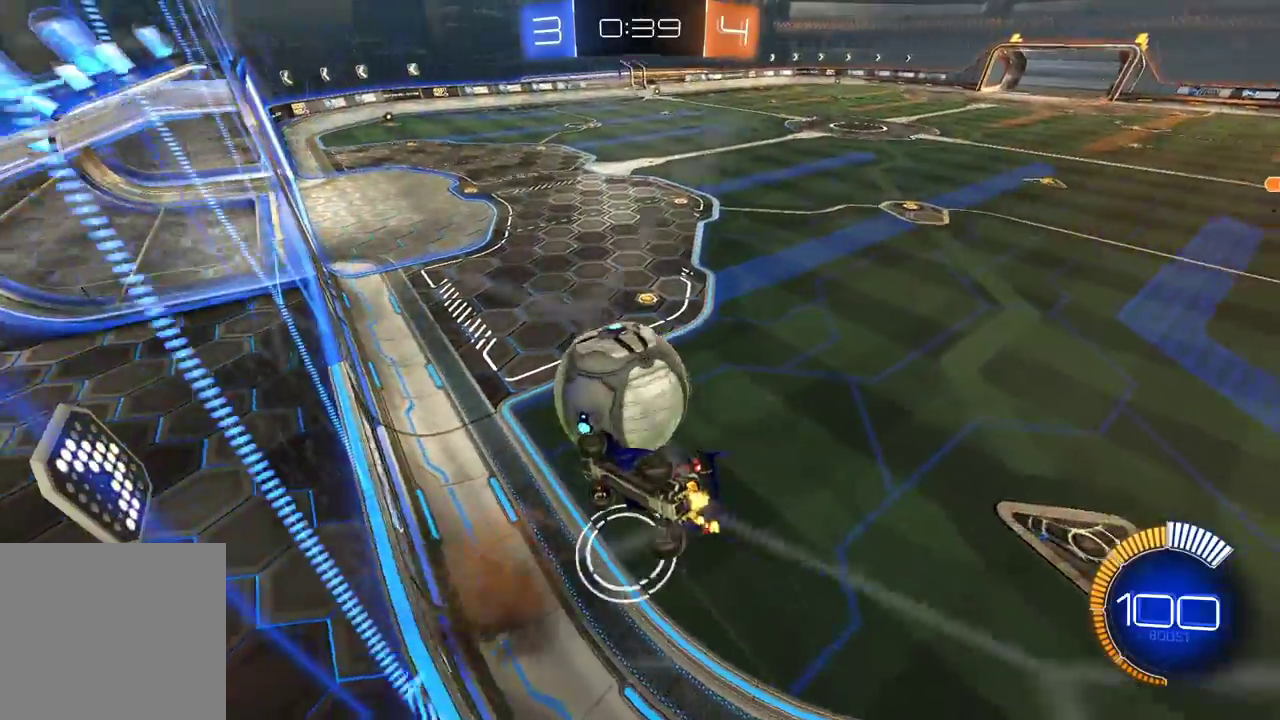
{"buttons": ["L1", "R2"], "left_stick": "left", "right_stick": "center", "events": [[17, "R1", "down"], [67, "L1", "up"], [267, "R1", "up"], [283, "X", "up"], [300, "left_stick", "center"], [383, "L1", "down"], [383, "left_stick", "left"]]}